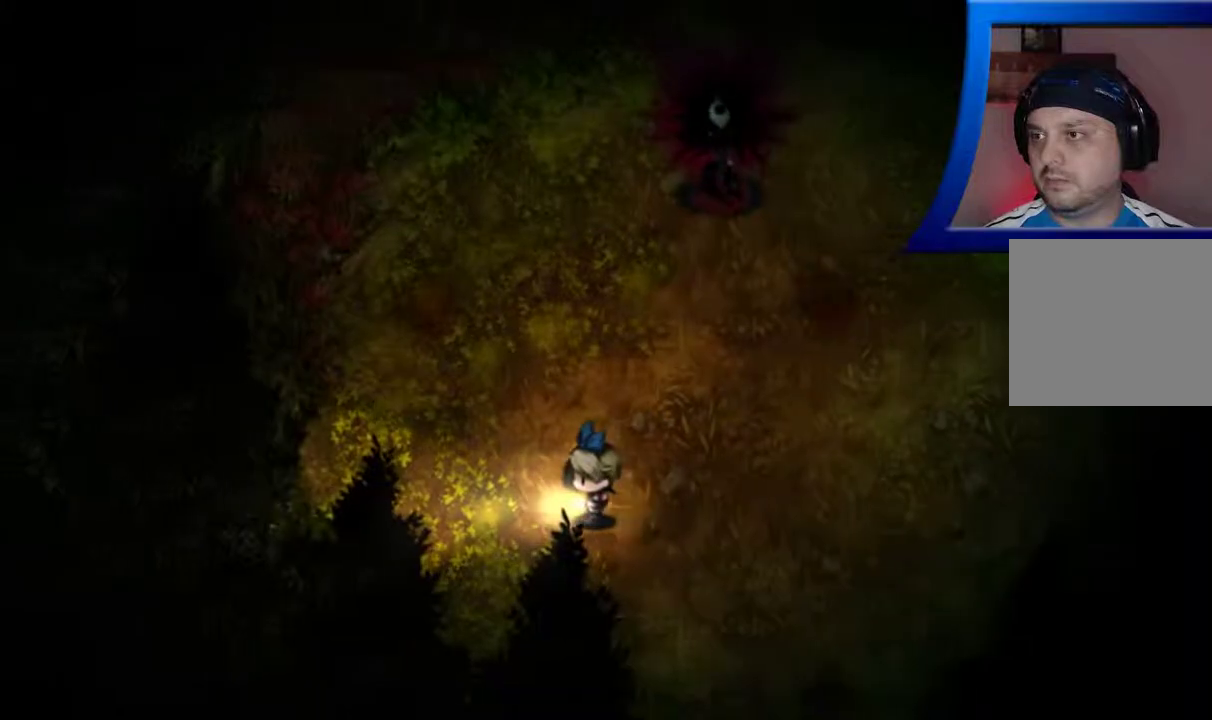
Gameplay with a controller (Xbox layout); each line is a JSON object with the inputs held at the frame after it (dt_ms = milliseconds from this image to that frame). "events" lists button and stick changes between this image and that frame as [ms after this image, input, new state], when the widget could be followed in between. Not read: L3 R3.
{"dt_ms": 500, "buttons": [], "left_stick": "center", "right_stick": "center", "events": [[467, "left_stick", "center"]]}
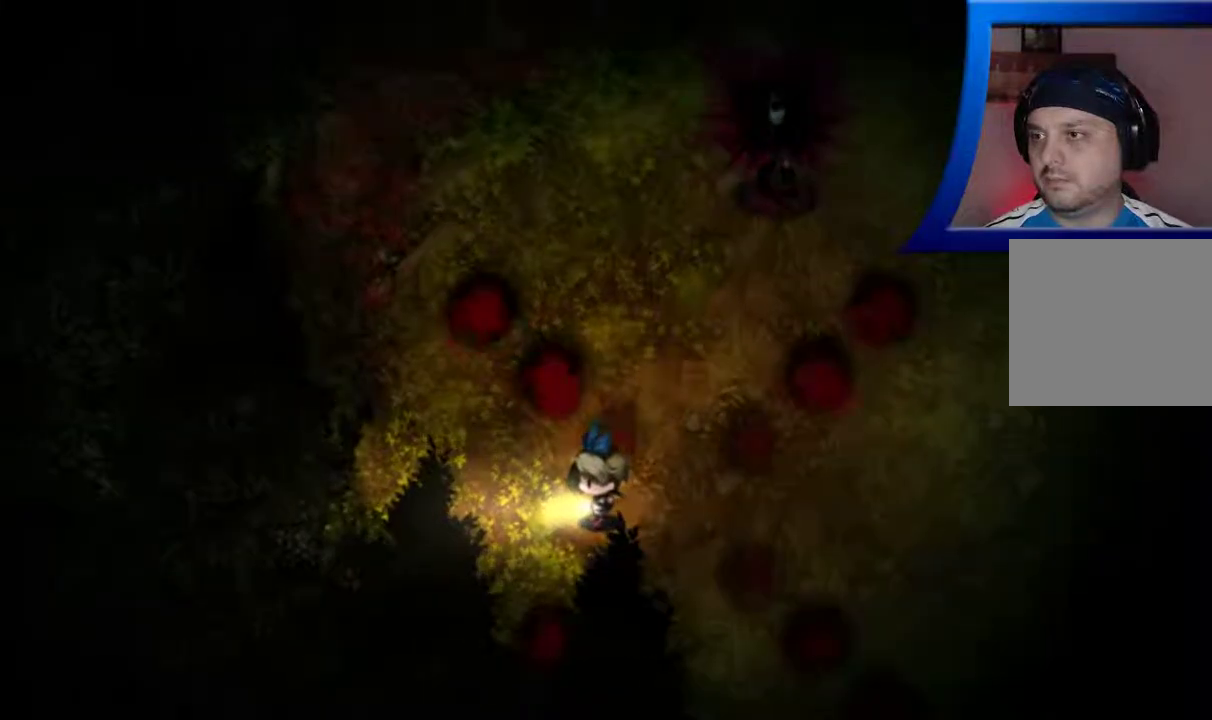
{"dt_ms": 500, "buttons": [], "left_stick": "left", "right_stick": "center", "events": [[167, "left_stick", "left"]]}
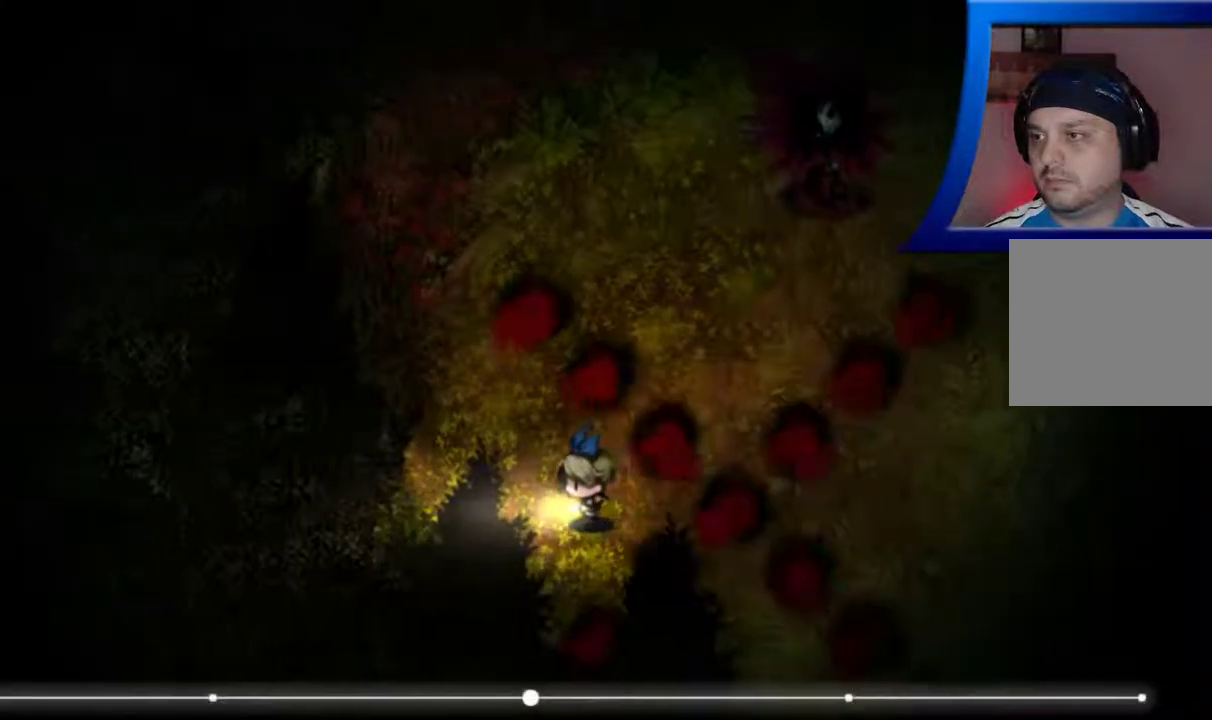
{"dt_ms": 500, "buttons": [], "left_stick": "up-left", "right_stick": "center", "events": [[417, "left_stick", "up-left"]]}
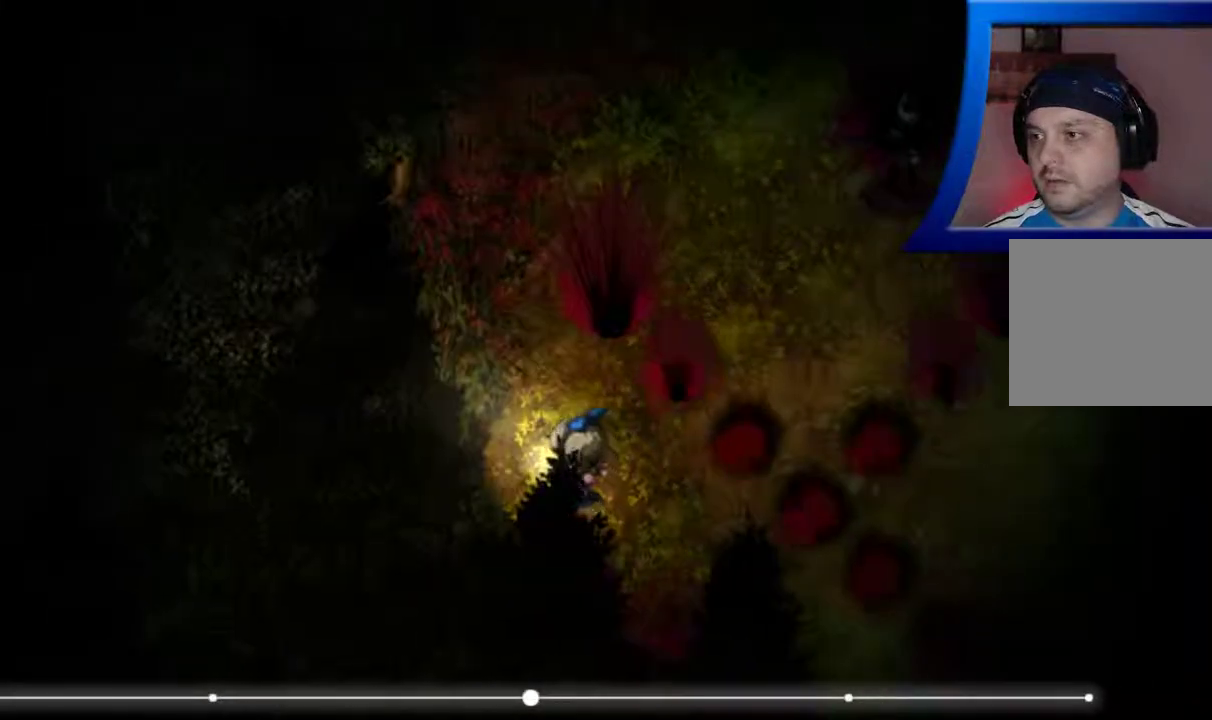
{"dt_ms": 500, "buttons": [], "left_stick": "center", "right_stick": "center", "events": [[450, "left_stick", "center"]]}
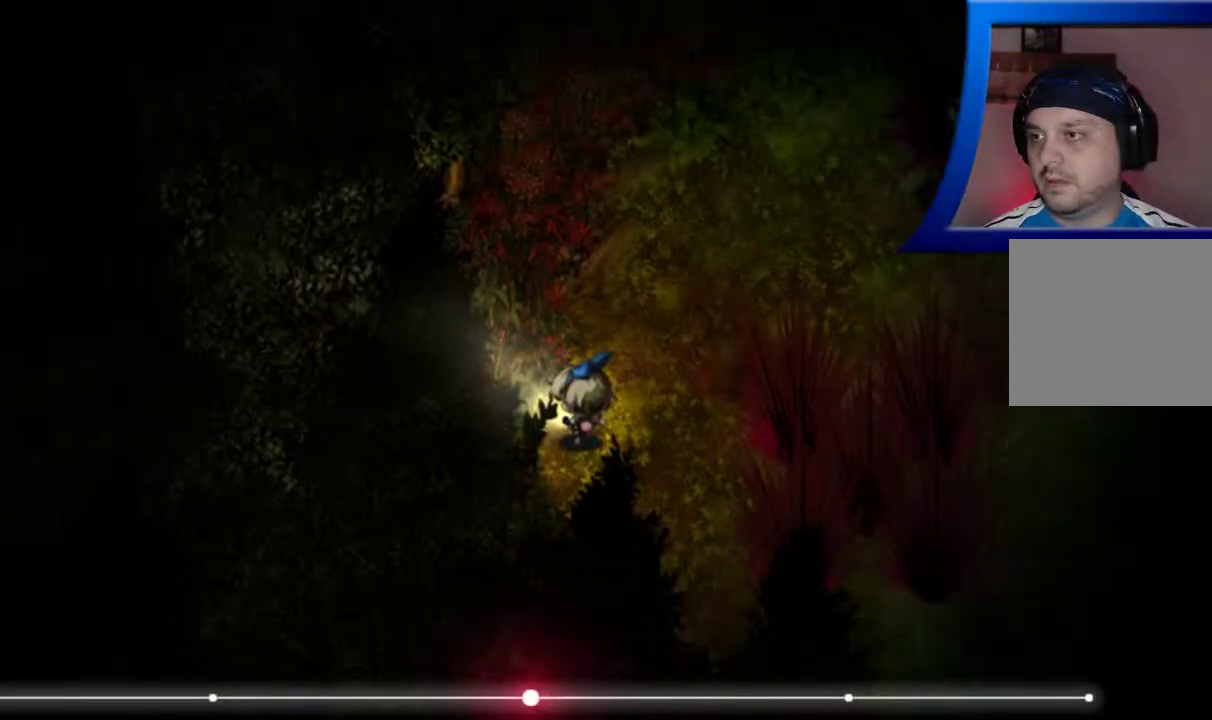
{"dt_ms": 500, "buttons": [], "left_stick": "right", "right_stick": "center", "events": [[483, "left_stick", "right"]]}
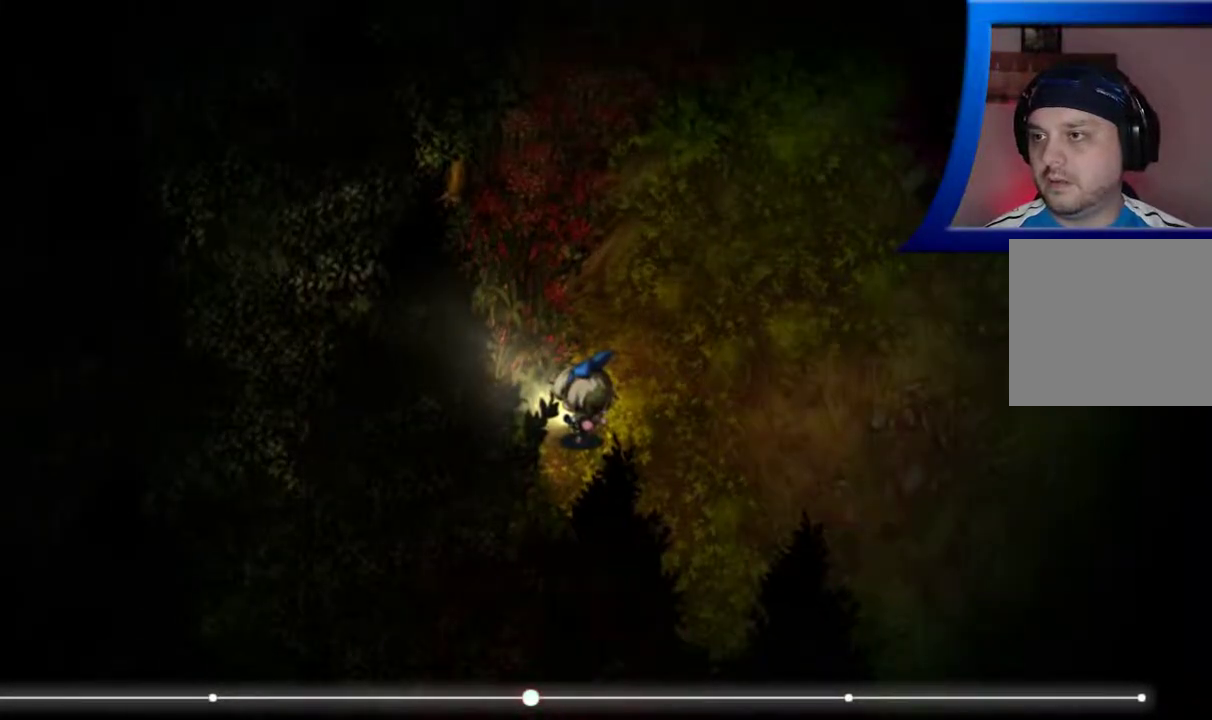
{"dt_ms": 500, "buttons": [], "left_stick": "right", "right_stick": "center", "events": []}
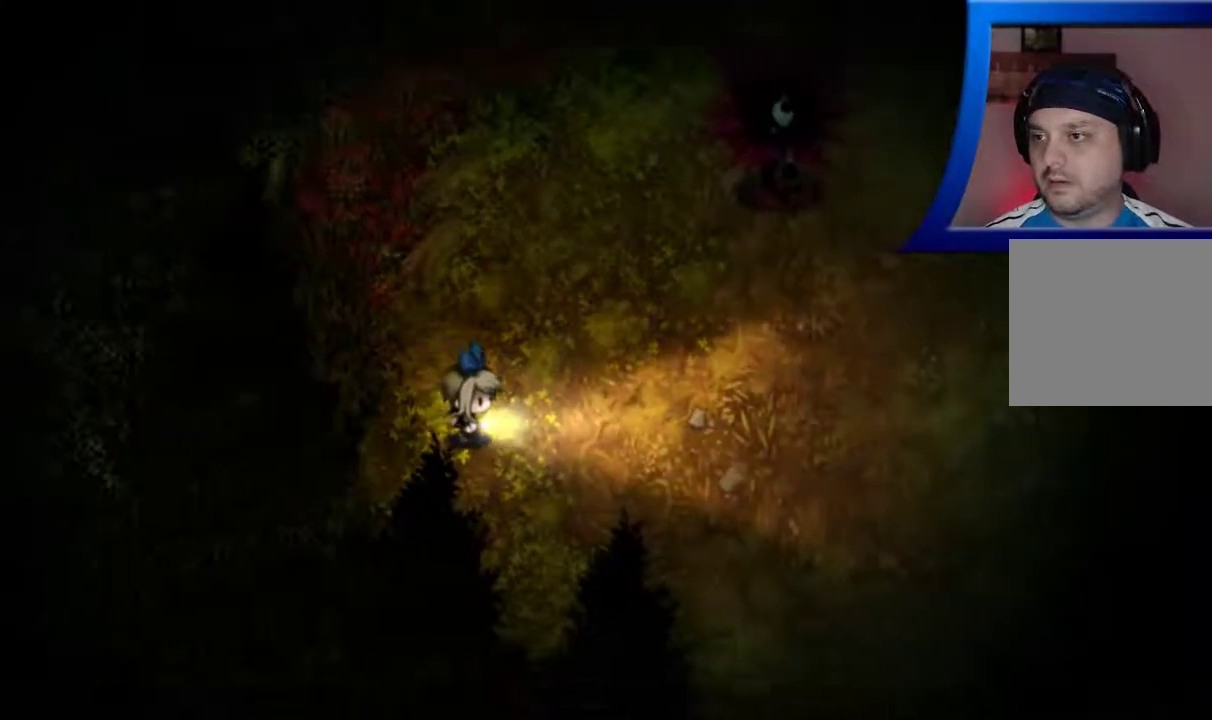
{"dt_ms": 500, "buttons": [], "left_stick": "right", "right_stick": "center", "events": []}
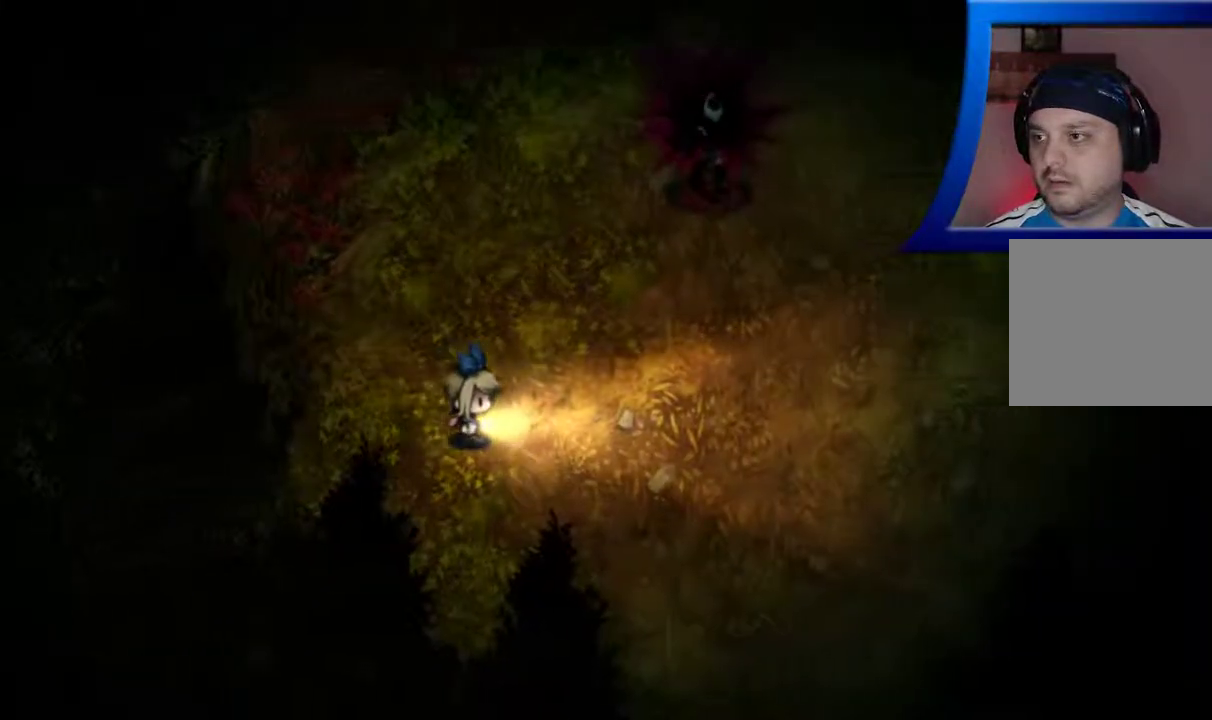
{"dt_ms": 500, "buttons": [], "left_stick": "right", "right_stick": "center", "events": []}
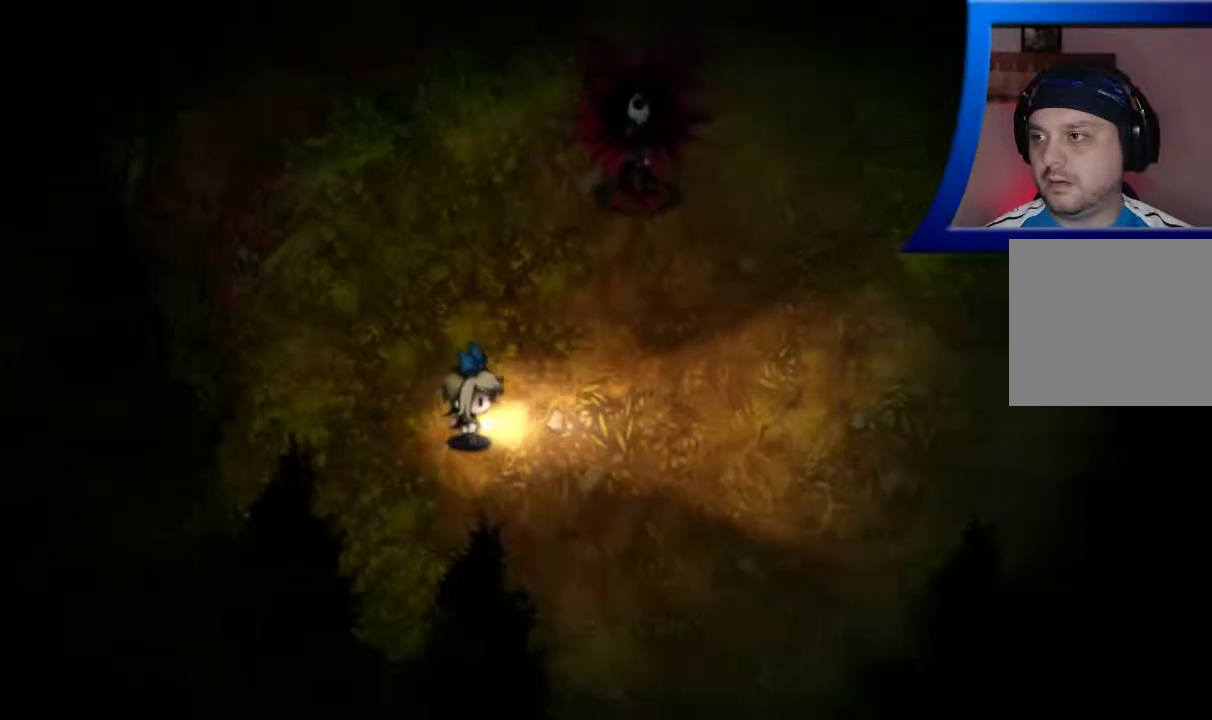
{"dt_ms": 500, "buttons": [], "left_stick": "right", "right_stick": "center", "events": []}
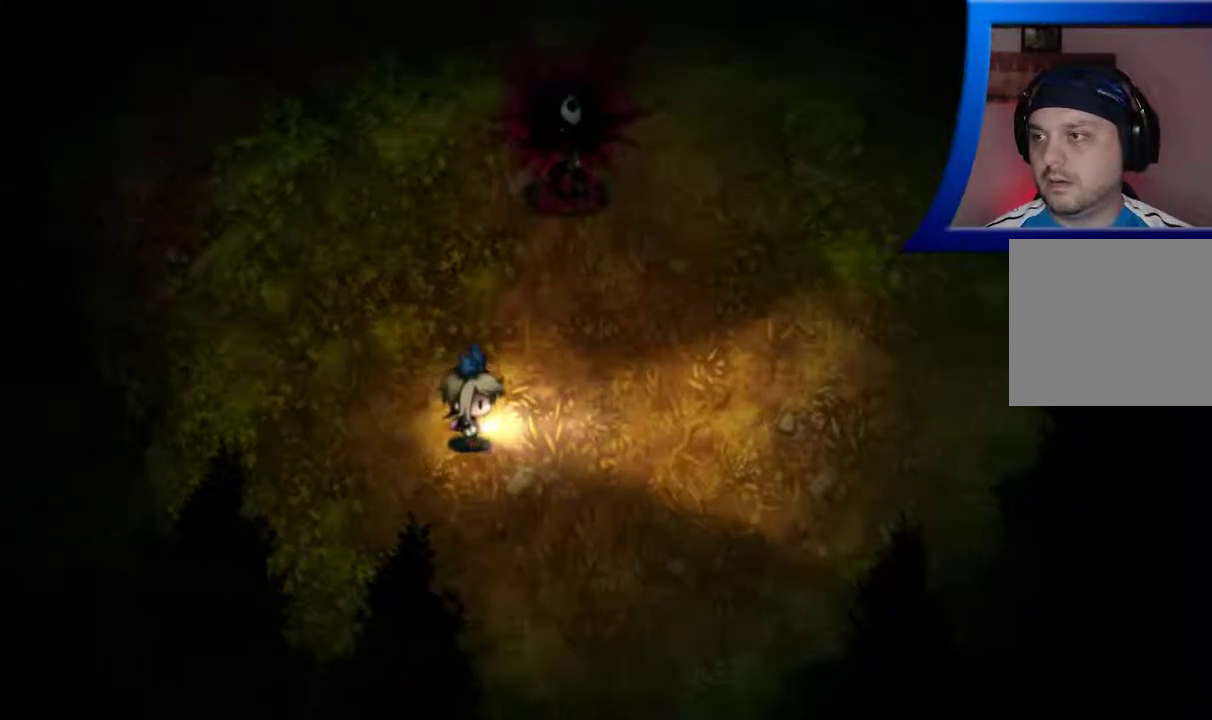
{"dt_ms": 500, "buttons": [], "left_stick": "right", "right_stick": "center", "events": [[17, "left_stick", "down-right"], [217, "left_stick", "right"]]}
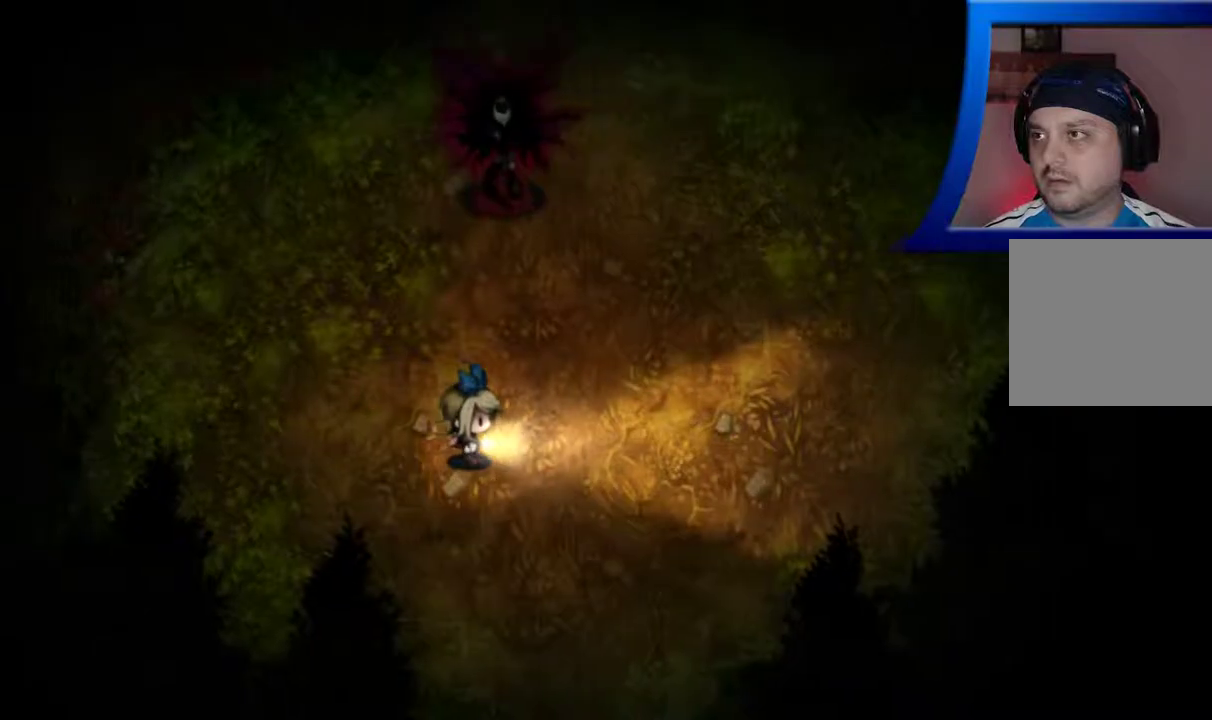
{"dt_ms": 500, "buttons": [], "left_stick": "down", "right_stick": "center", "events": [[133, "left_stick", "down-right"], [500, "left_stick", "down"]]}
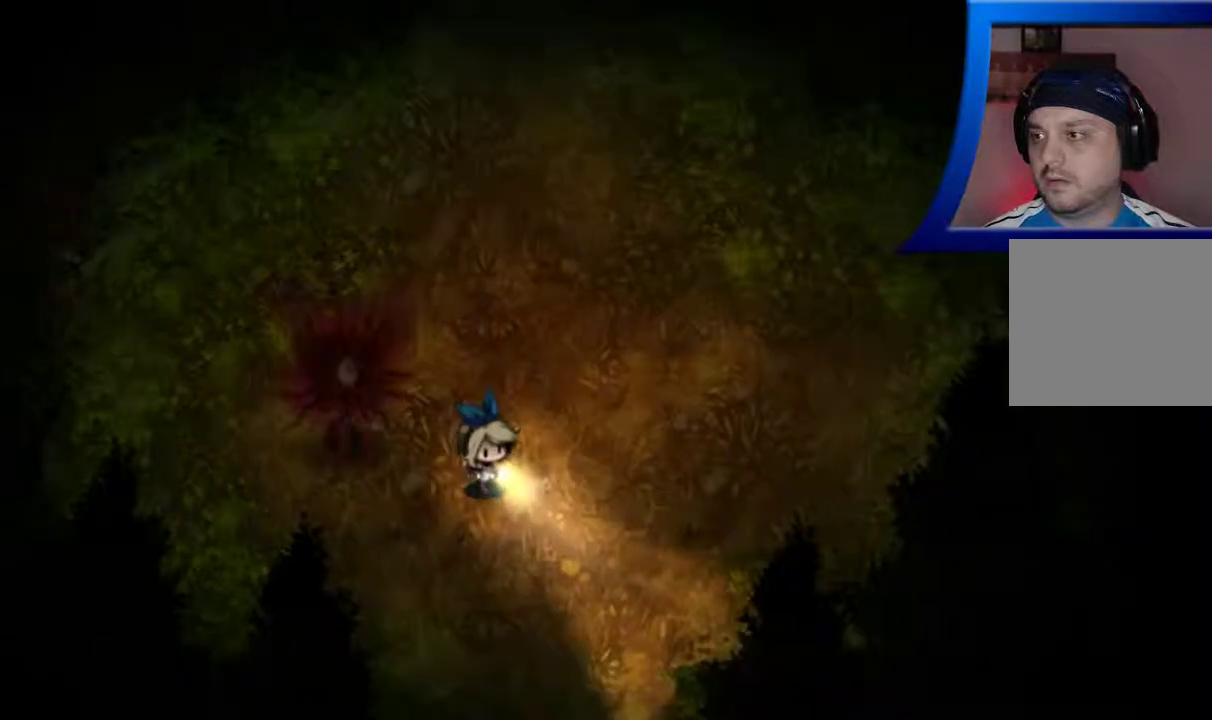
{"dt_ms": 500, "buttons": [], "left_stick": "down", "right_stick": "center", "events": []}
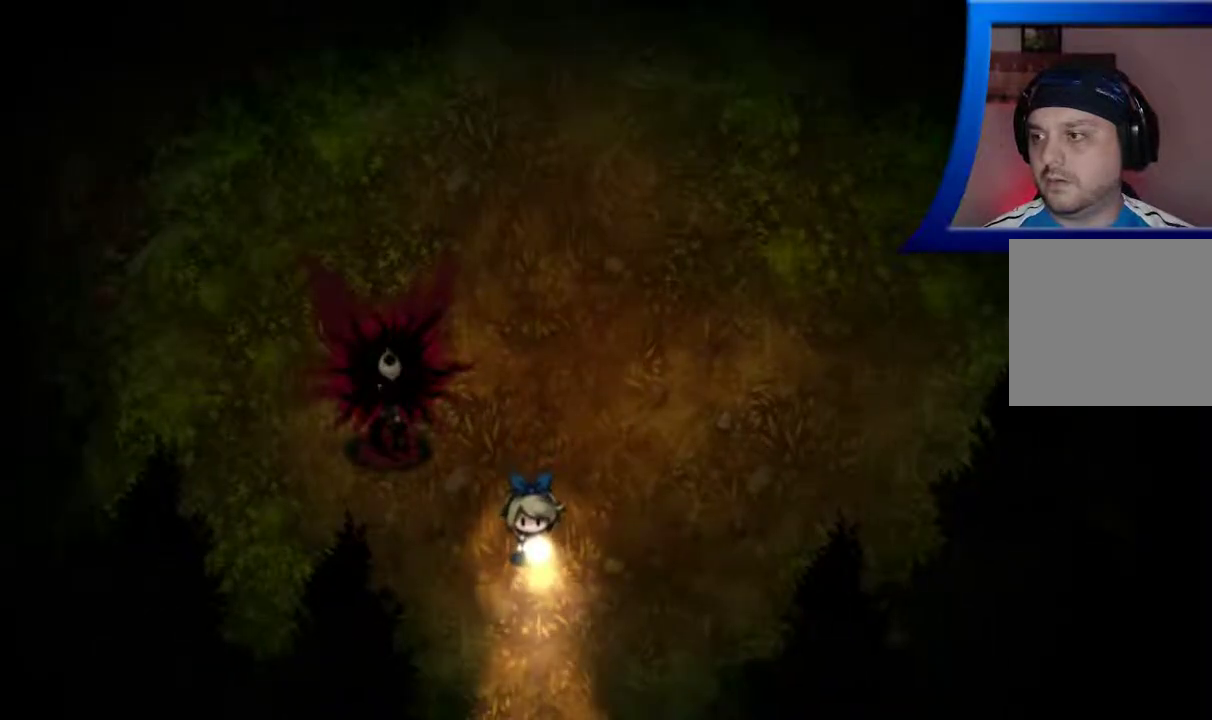
{"dt_ms": 500, "buttons": [], "left_stick": "down-right", "right_stick": "center", "events": [[217, "left_stick", "down-right"]]}
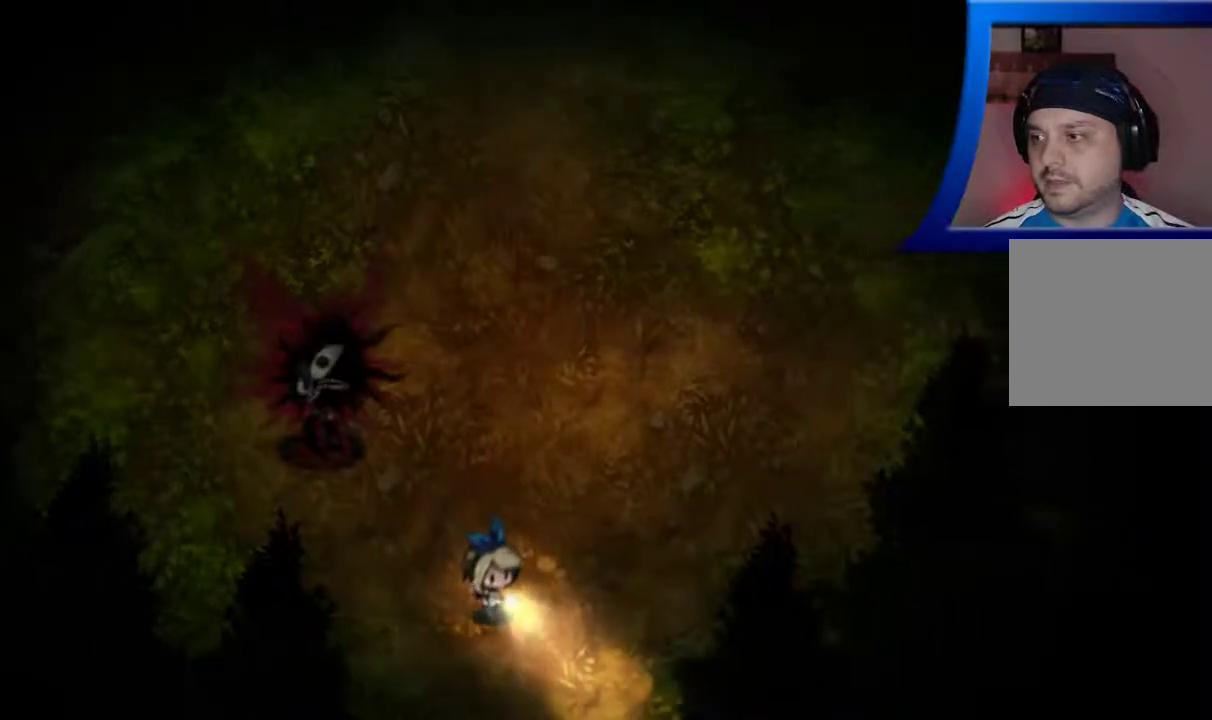
{"dt_ms": 500, "buttons": [], "left_stick": "right", "right_stick": "center", "events": [[383, "left_stick", "right"]]}
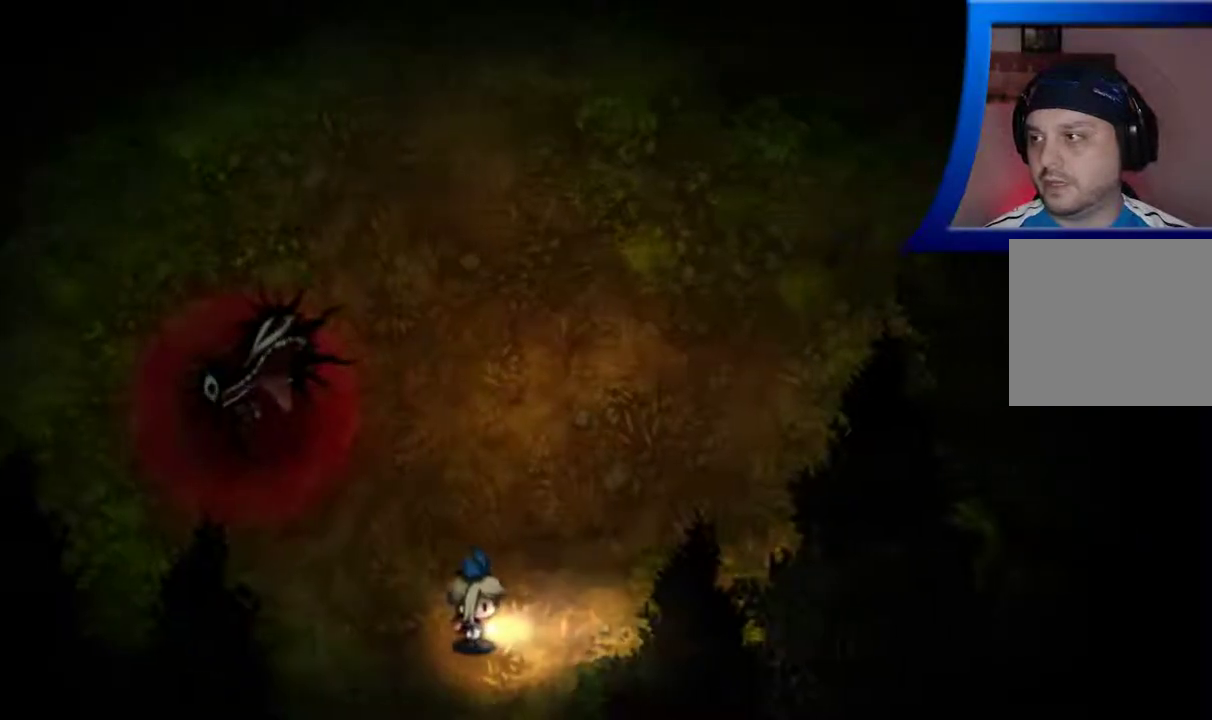
{"dt_ms": 500, "buttons": [], "left_stick": "right", "right_stick": "center", "events": []}
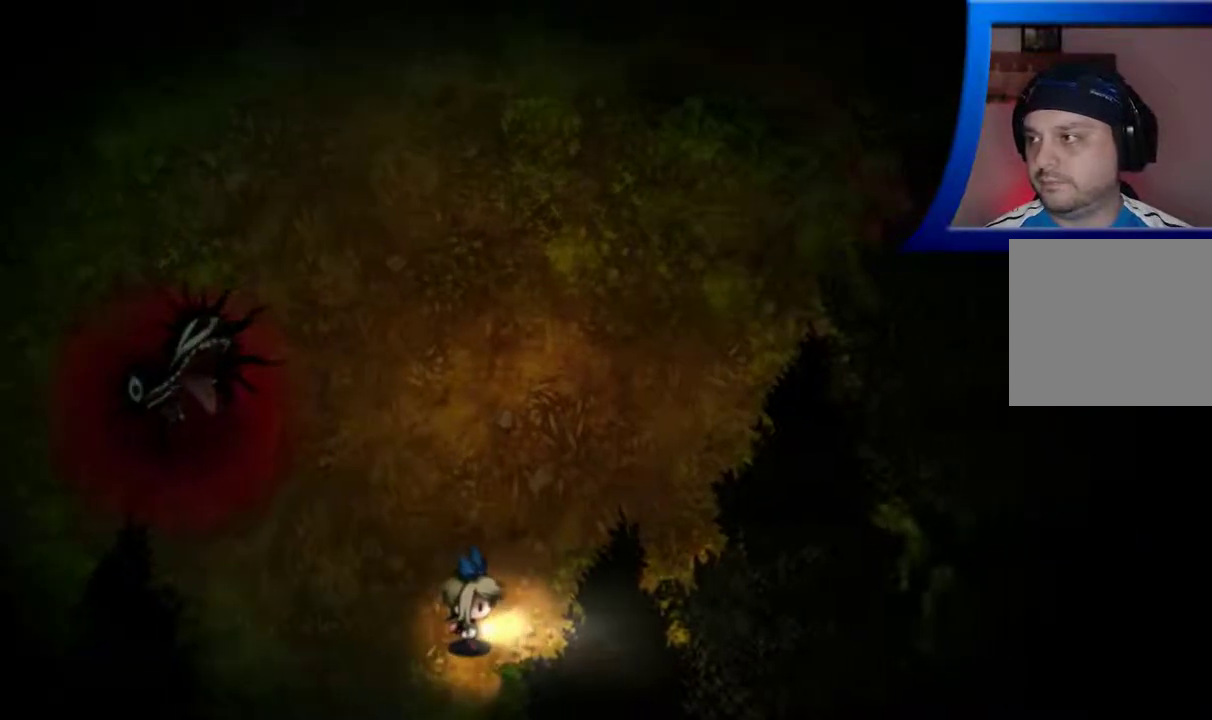
{"dt_ms": 500, "buttons": [], "left_stick": "center", "right_stick": "center", "events": [[67, "left_stick", "center"]]}
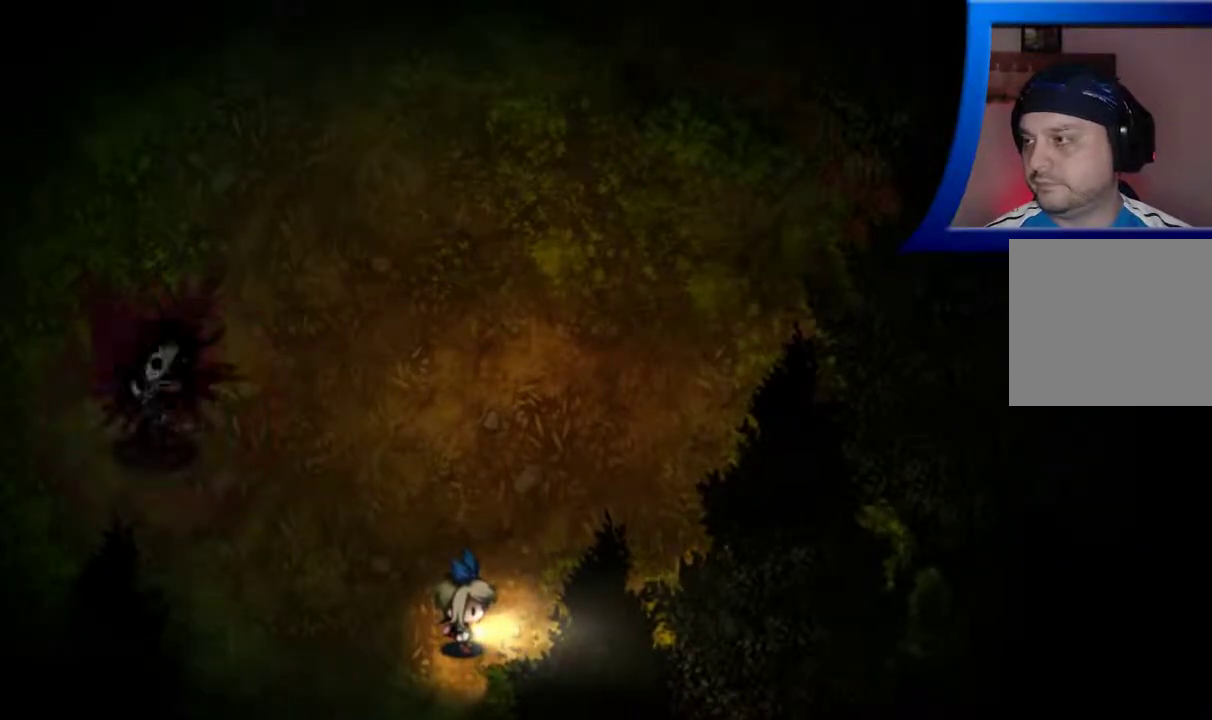
{"dt_ms": 500, "buttons": [], "left_stick": "center", "right_stick": "center", "events": []}
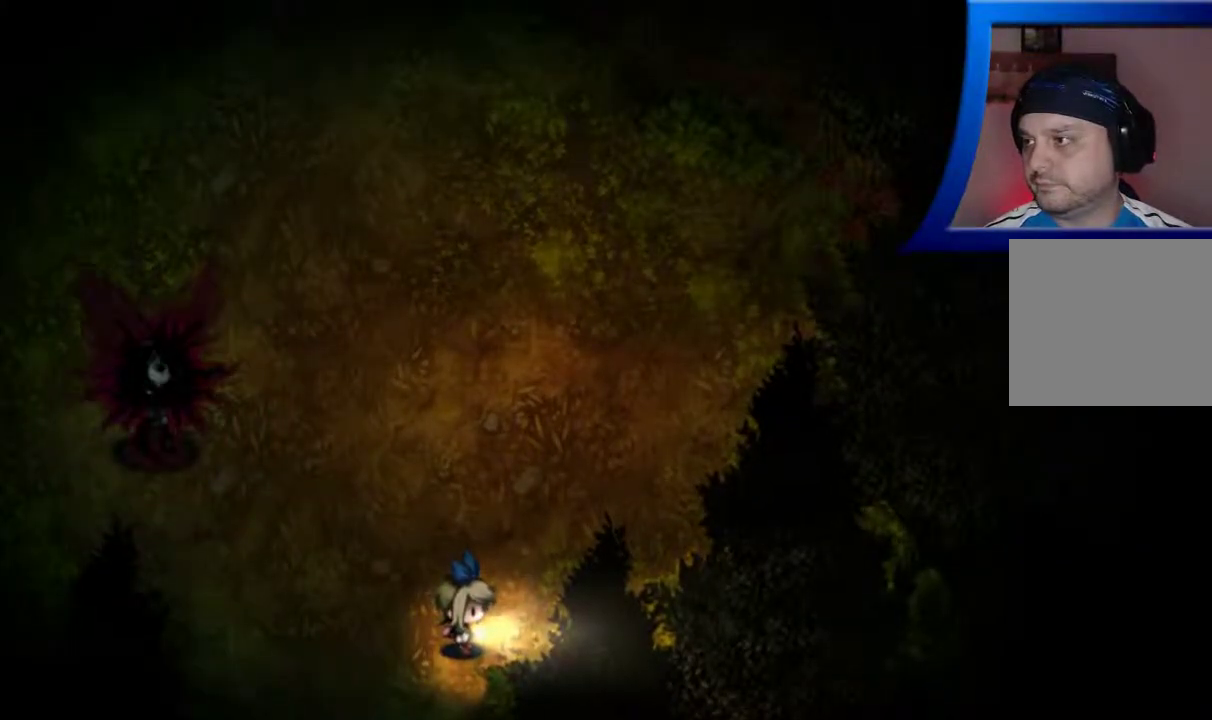
{"dt_ms": 500, "buttons": [], "left_stick": "center", "right_stick": "center", "events": []}
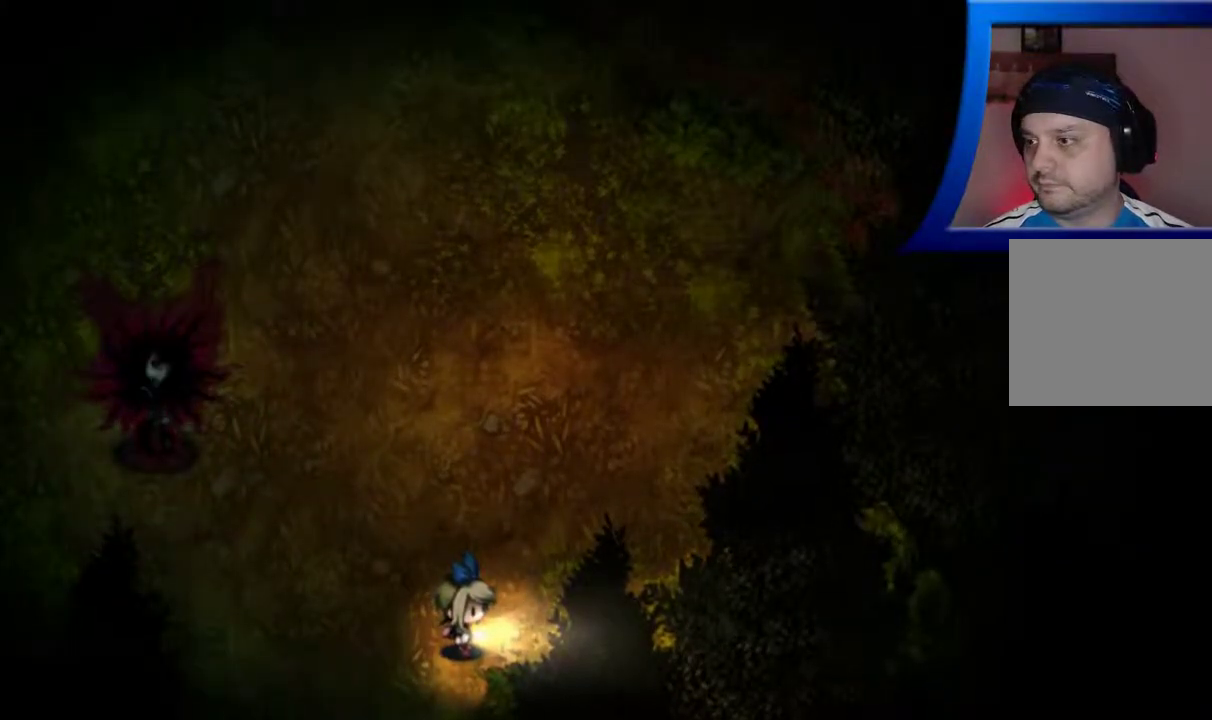
{"dt_ms": 500, "buttons": [], "left_stick": "up-right", "right_stick": "center", "events": [[367, "left_stick", "up-right"]]}
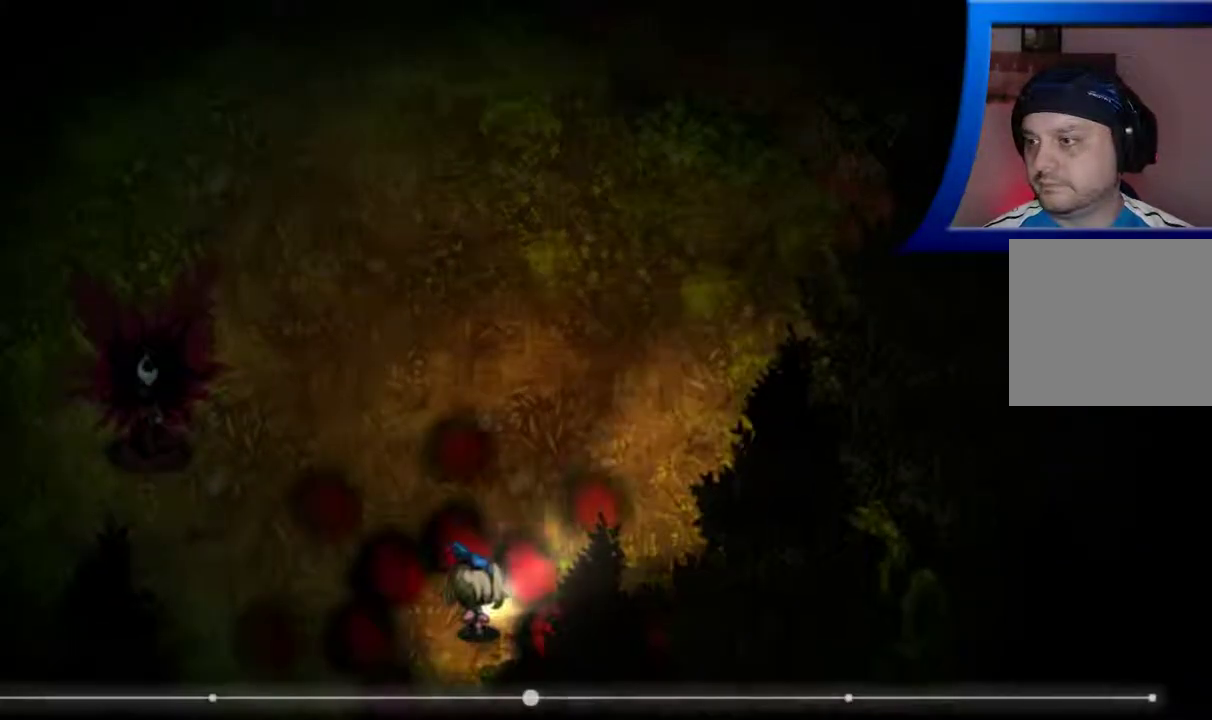
{"dt_ms": 1000, "buttons": [], "left_stick": "up-right", "right_stick": "center"}
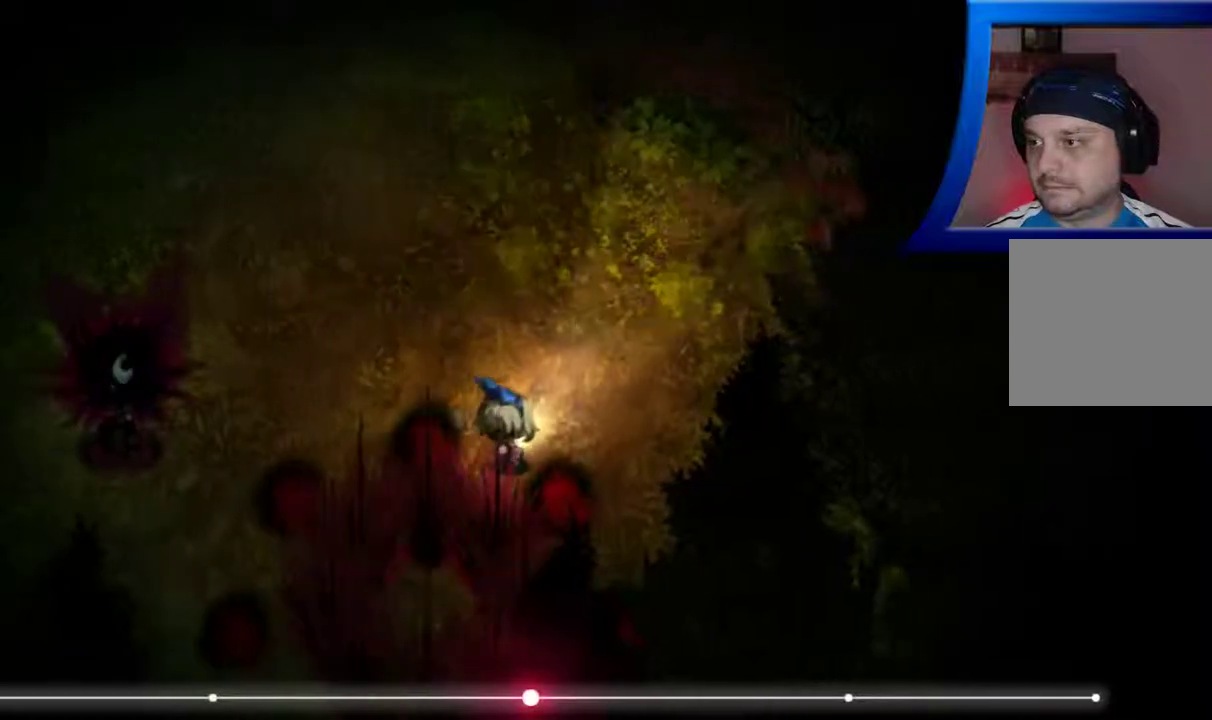
{"dt_ms": 500, "buttons": [], "left_stick": "up-right", "right_stick": "center", "events": []}
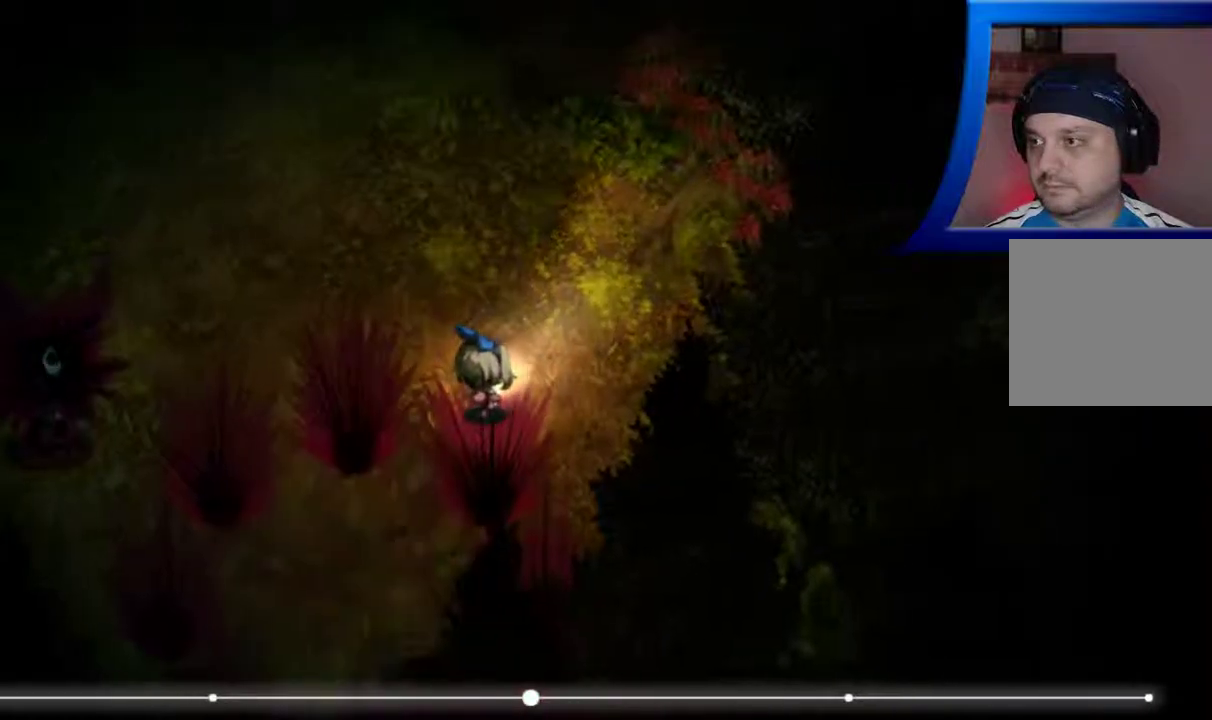
{"dt_ms": 500, "buttons": [], "left_stick": "up-right", "right_stick": "center", "events": [[67, "left_stick", "up"], [350, "left_stick", "up-right"]]}
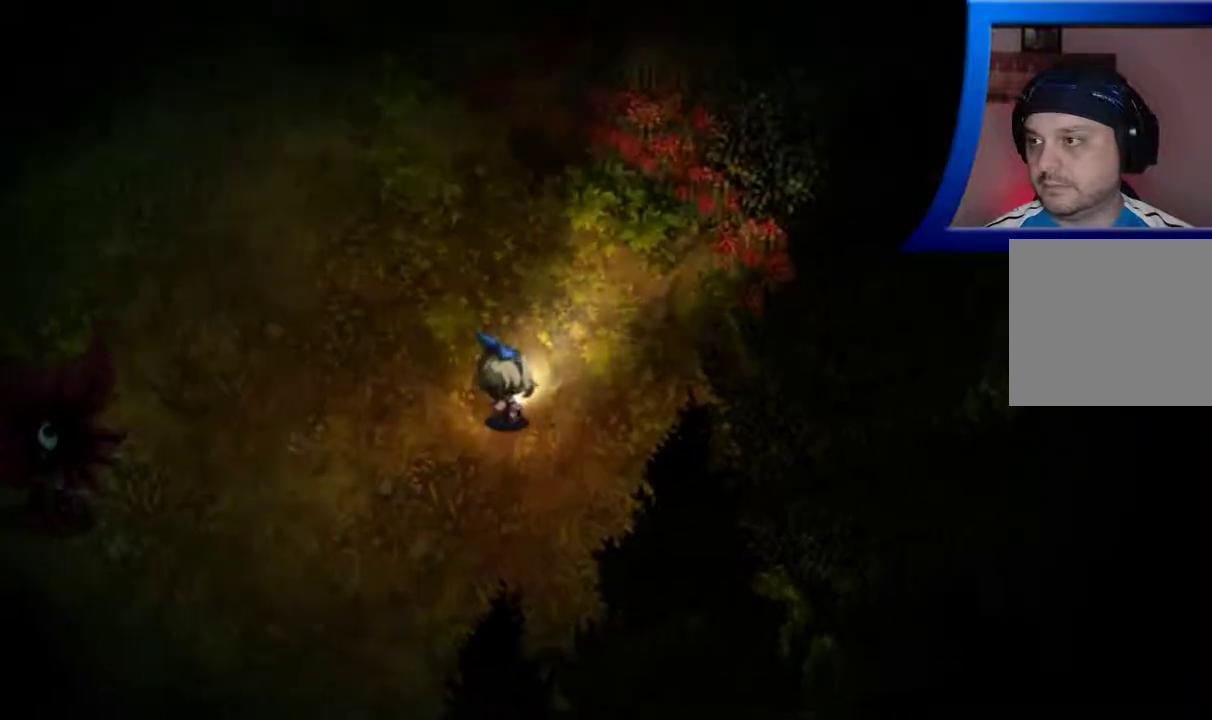
{"dt_ms": 500, "buttons": [], "left_stick": "up-right", "right_stick": "center", "events": []}
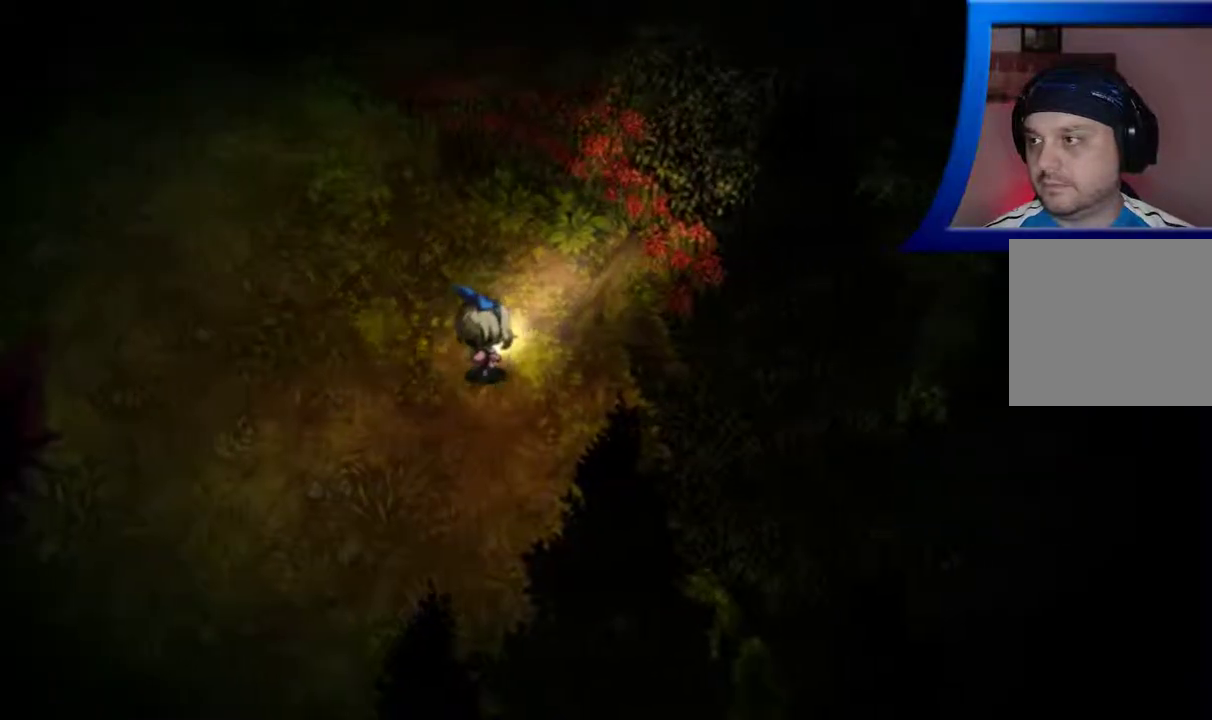
{"dt_ms": 500, "buttons": [], "left_stick": "up", "right_stick": "center", "events": [[300, "left_stick", "up"]]}
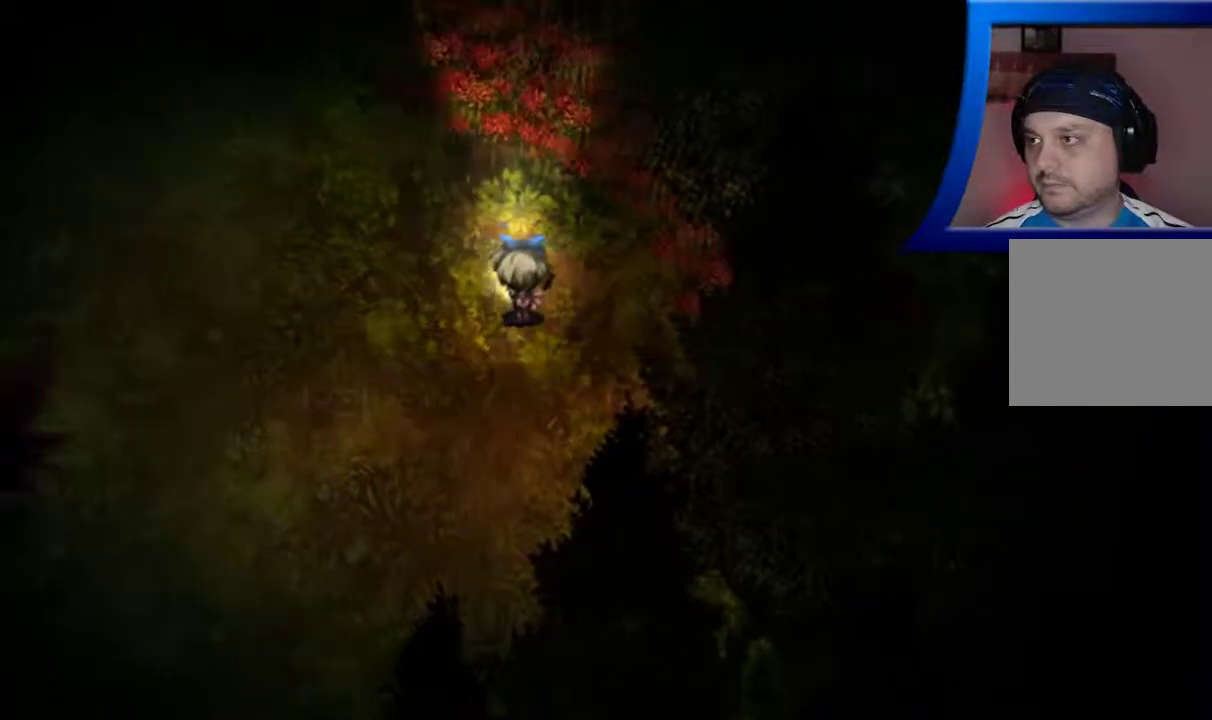
{"dt_ms": 500, "buttons": [], "left_stick": "up-left", "right_stick": "center", "events": [[183, "left_stick", "up-left"]]}
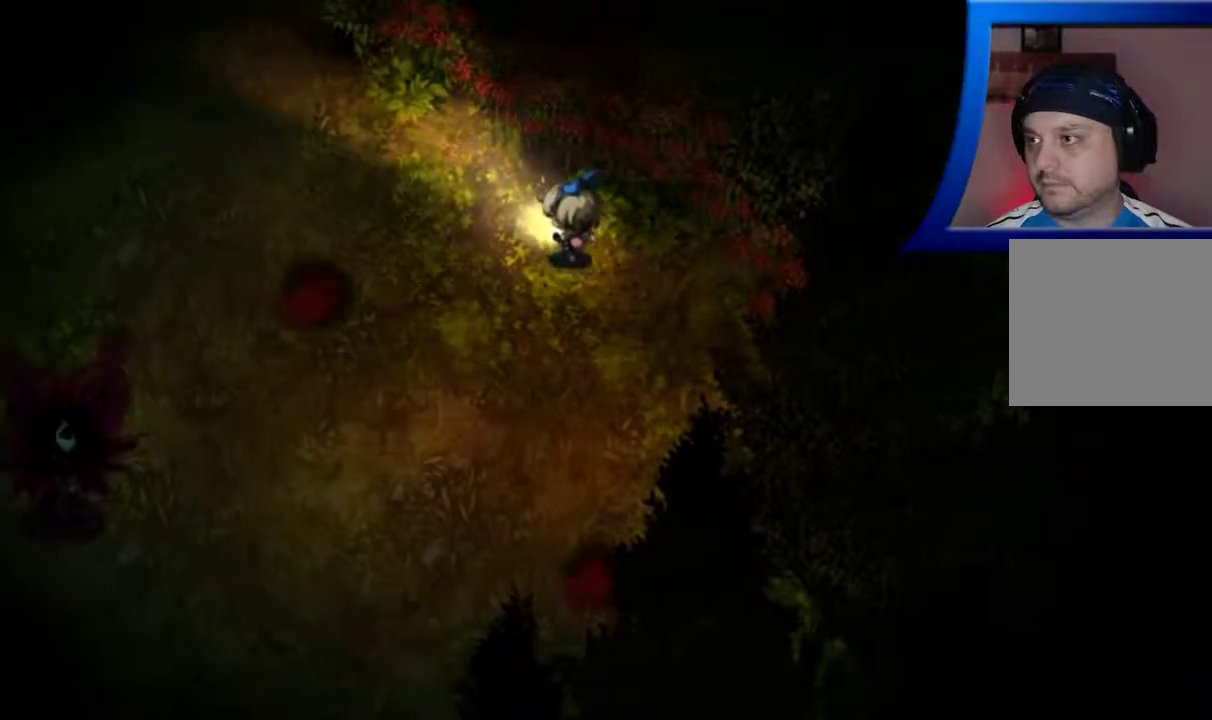
{"dt_ms": 500, "buttons": [], "left_stick": "down-left", "right_stick": "center", "events": [[200, "left_stick", "down-left"]]}
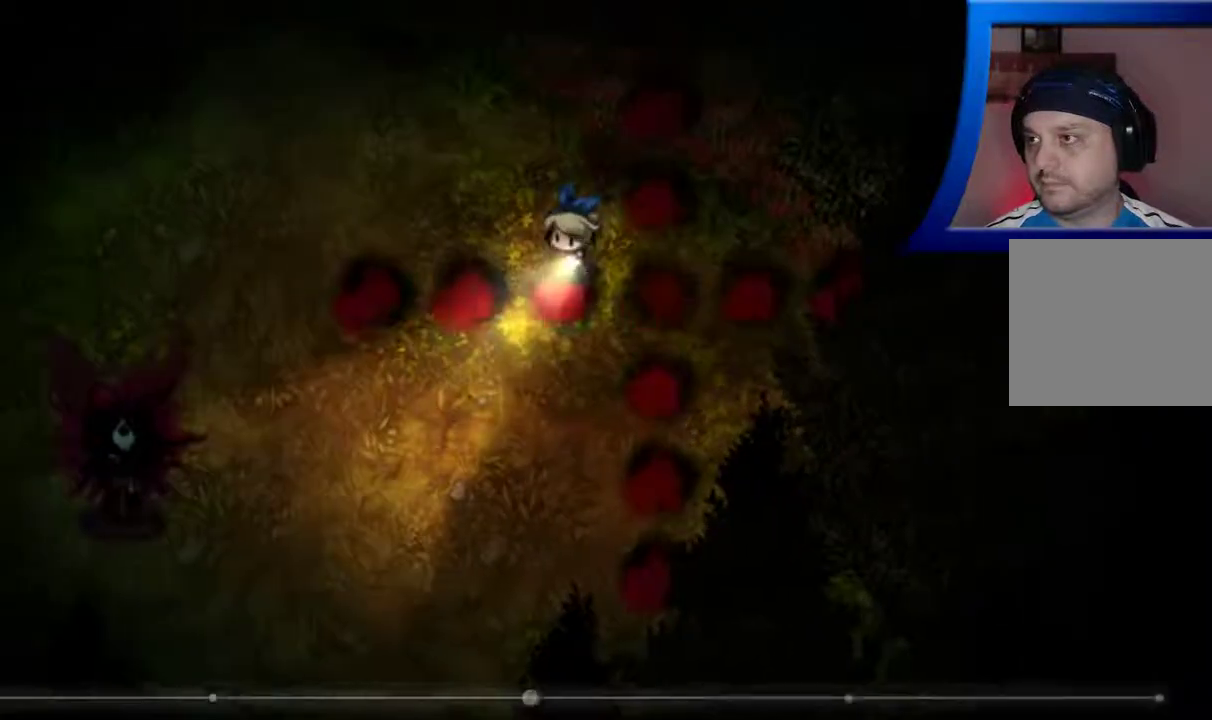
{"dt_ms": 500, "buttons": [], "left_stick": "down", "right_stick": "center", "events": [[150, "left_stick", "down"]]}
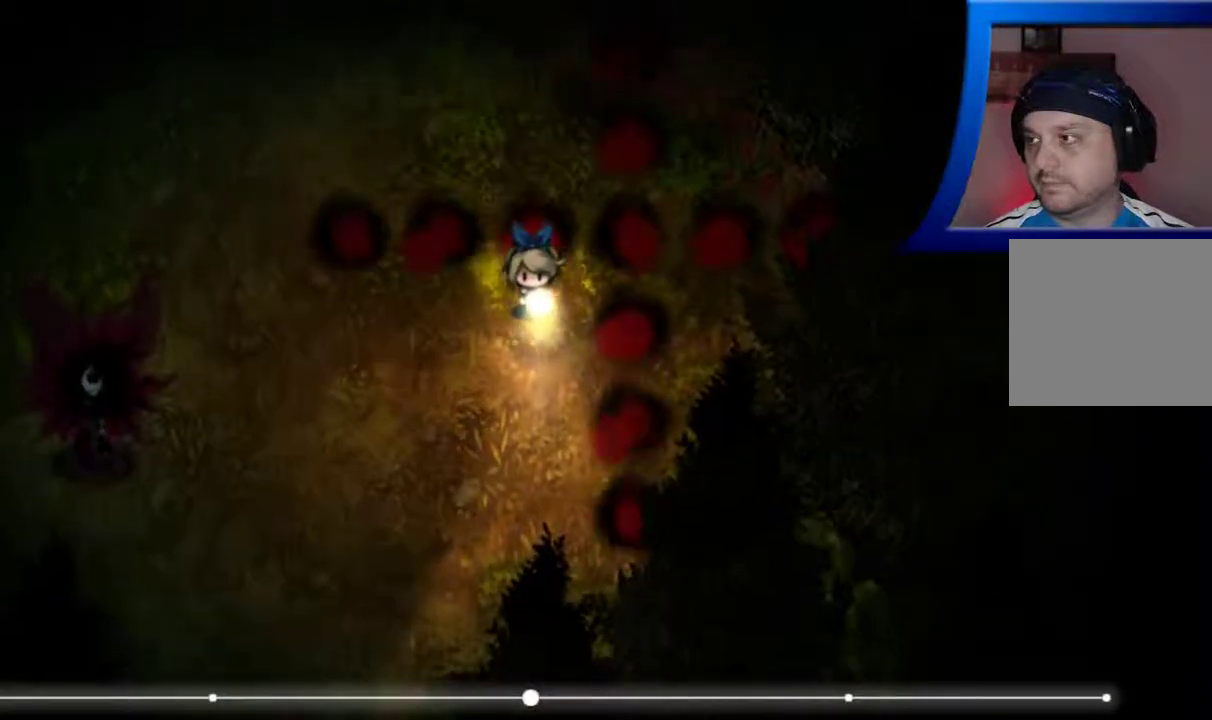
{"dt_ms": 500, "buttons": [], "left_stick": "down", "right_stick": "center", "events": []}
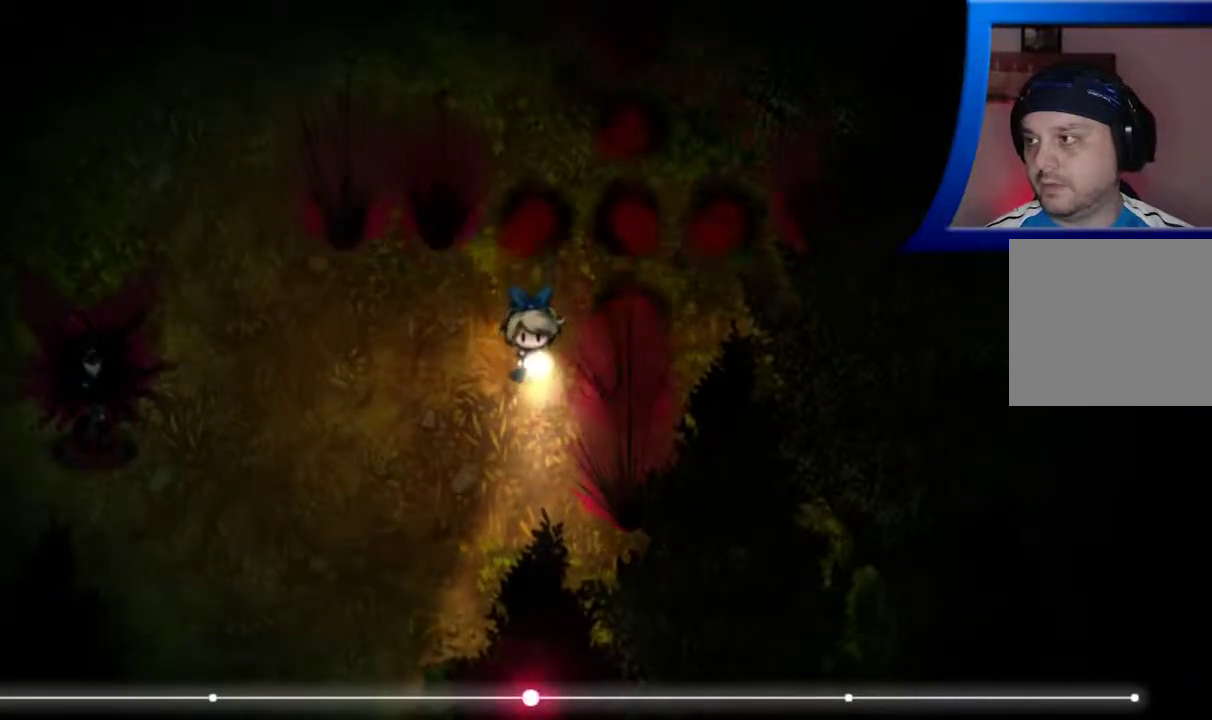
{"dt_ms": 500, "buttons": [], "left_stick": "down-left", "right_stick": "center", "events": [[33, "left_stick", "down-left"]]}
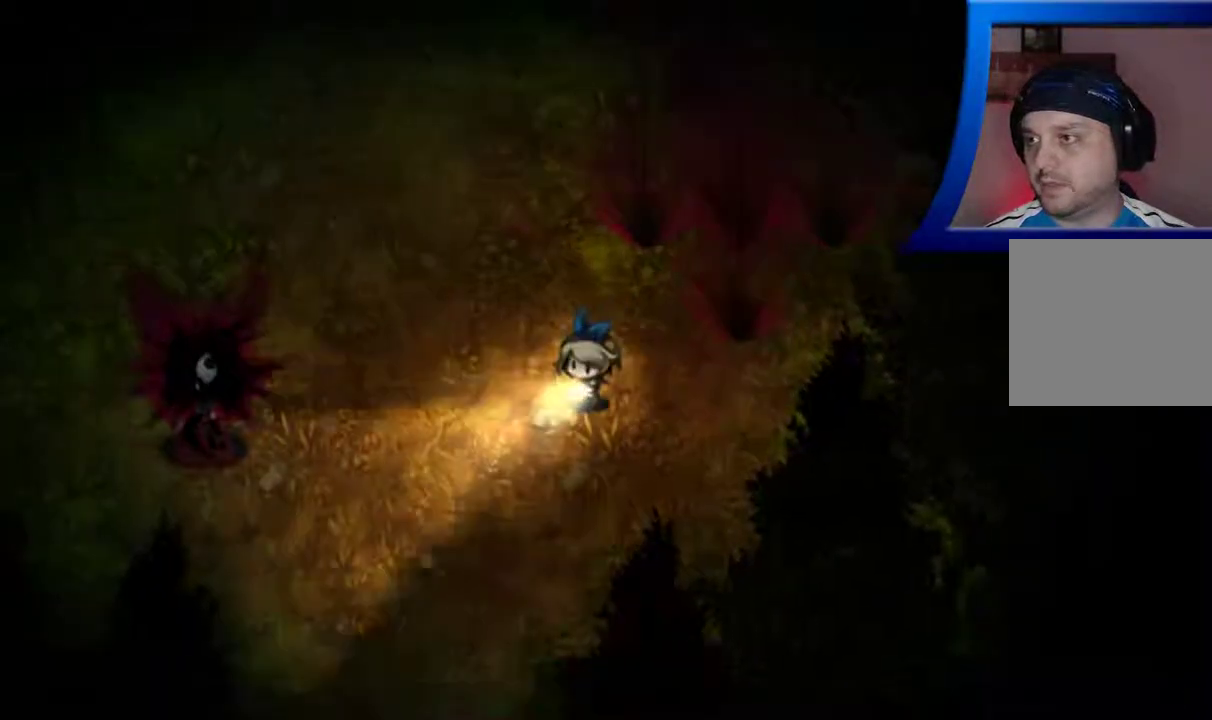
{"dt_ms": 500, "buttons": [], "left_stick": "left", "right_stick": "center", "events": [[167, "left_stick", "center"], [367, "left_stick", "left"]]}